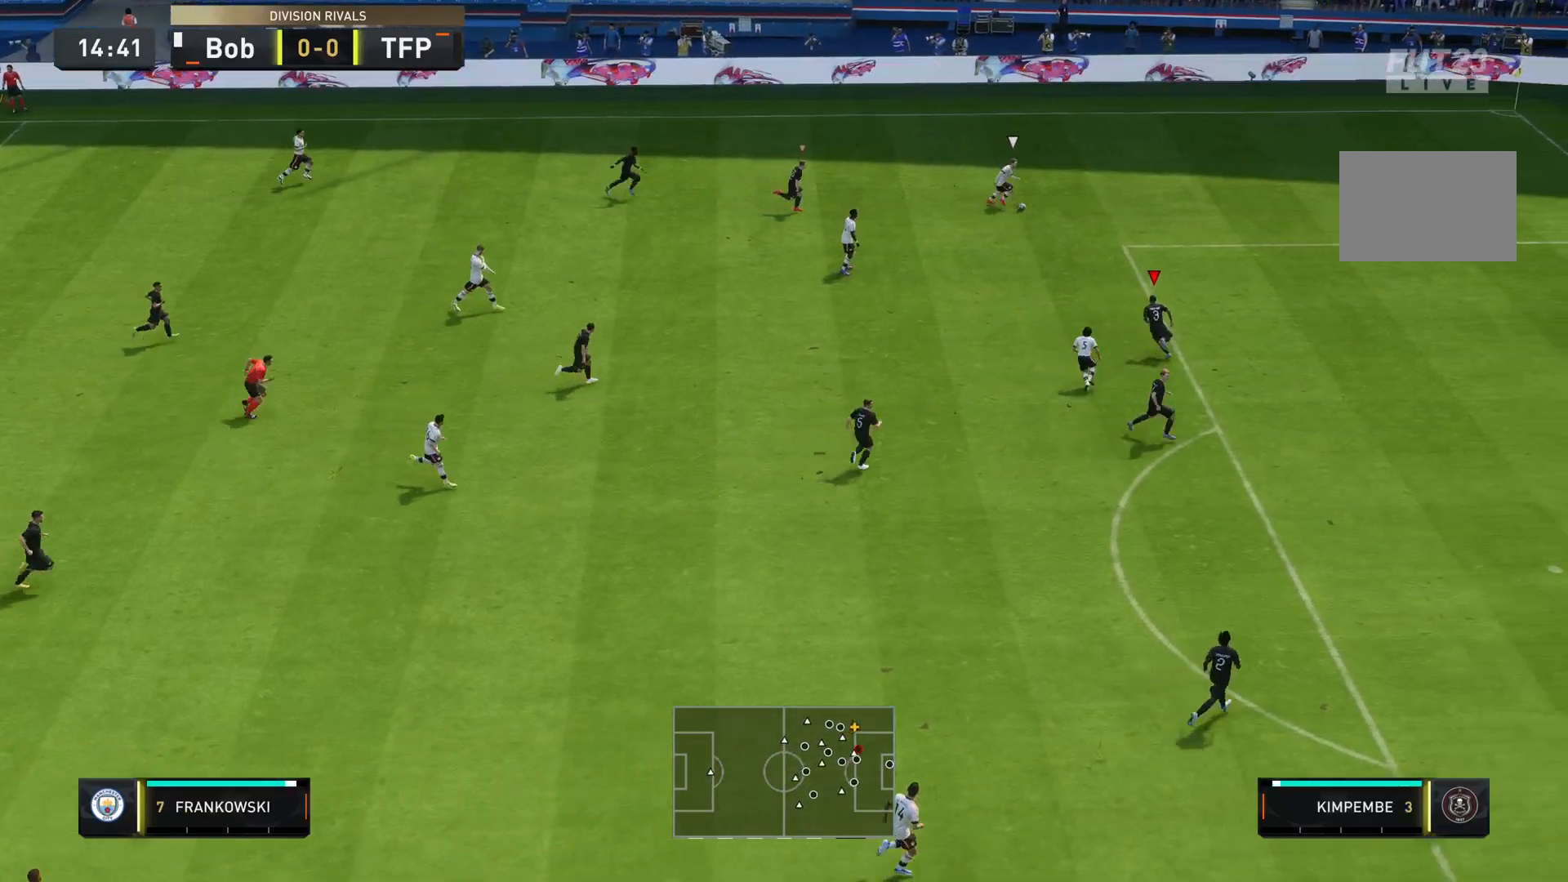
Gameplay with a controller (PlayStation layout); each line is a JSON object with the inputs held at the frame after it. "events" lists button and stick changes between this image and that frame as [ms after this image, input, new state], when the widget could be followed in between. Not read: L3 R3.
{"buttons": [], "left_stick": "right", "right_stick": "center", "events": [[134, "R2", "up"], [134, "left_stick", "right"]]}
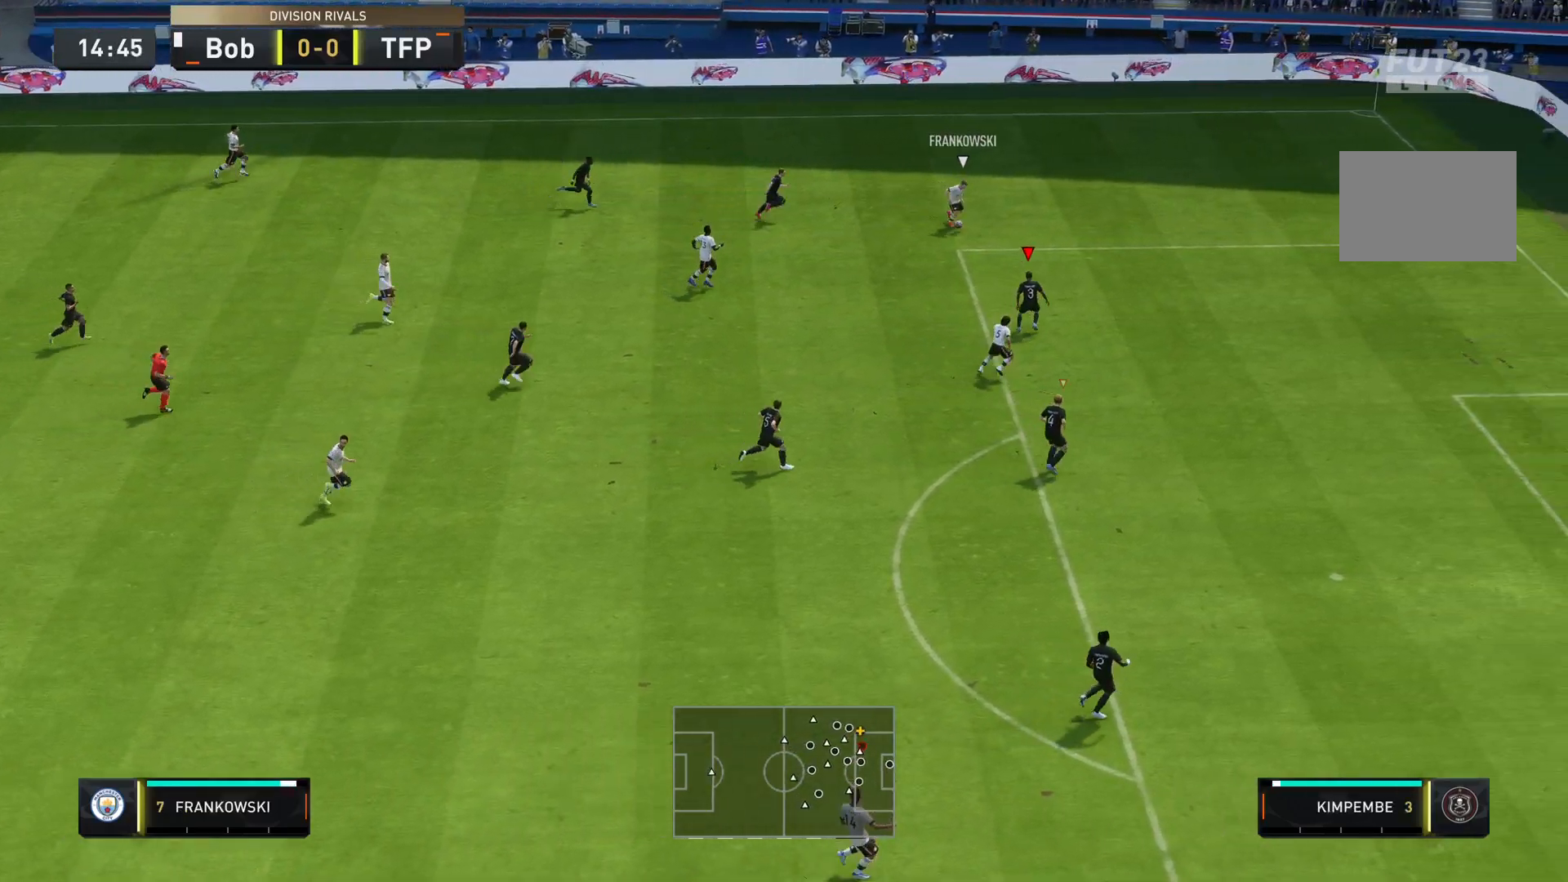
{"buttons": ["L2", "R2"], "left_stick": "down-right", "right_stick": "center", "events": [[16, "R2", "down"], [100, "left_stick", "down"], [116, "L2", "down"], [433, "left_stick", "down-right"]]}
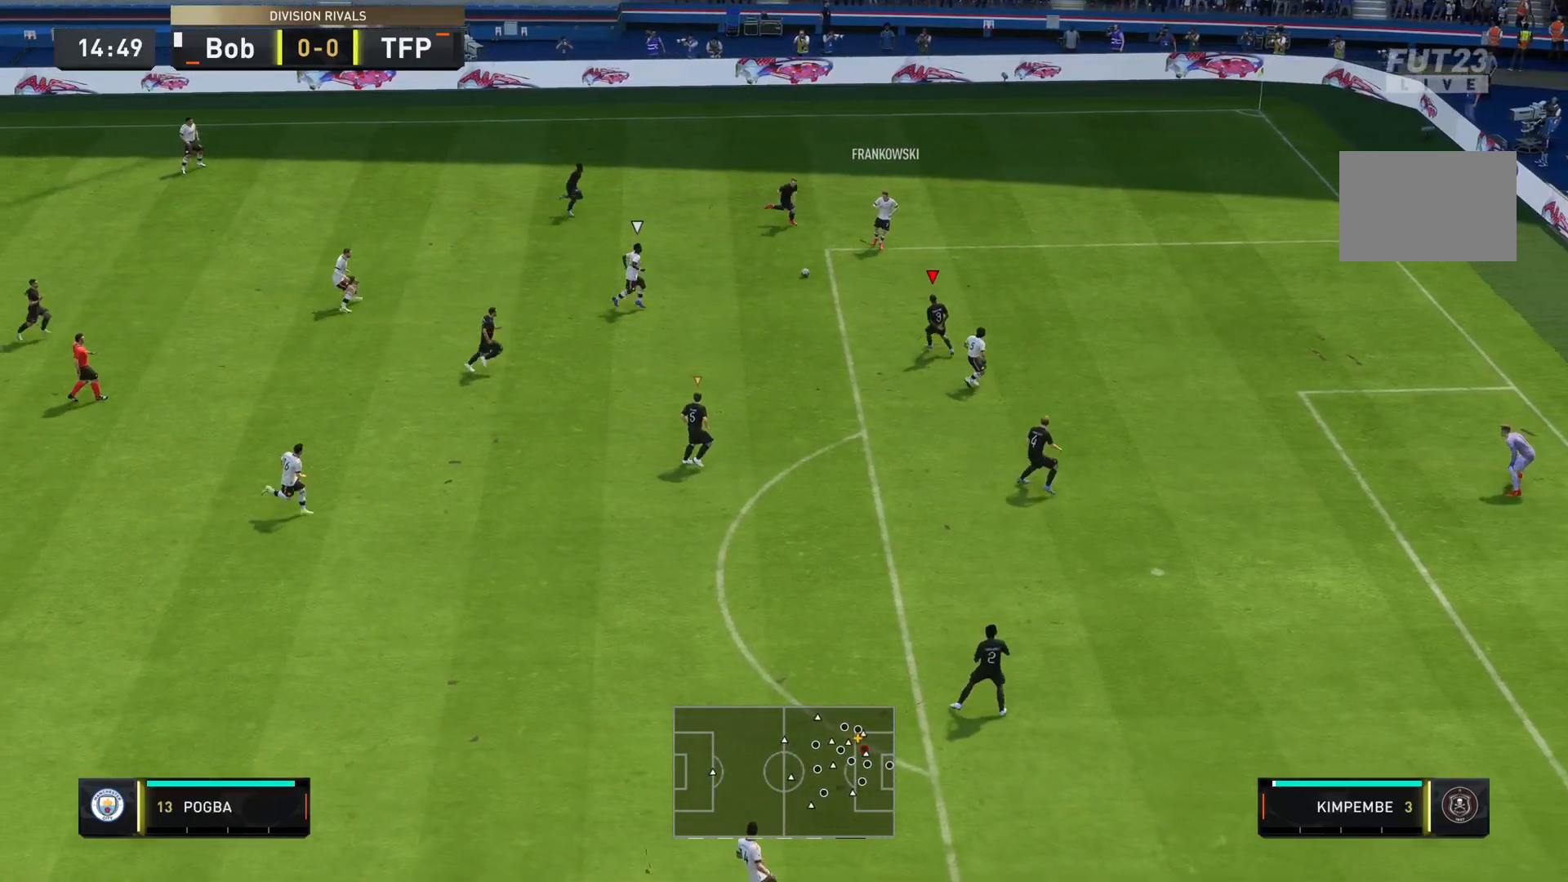
{"buttons": ["L2", "R2"], "left_stick": "down-left", "right_stick": "center", "events": [[200, "left_stick", "down"], [417, "left_stick", "down-left"]]}
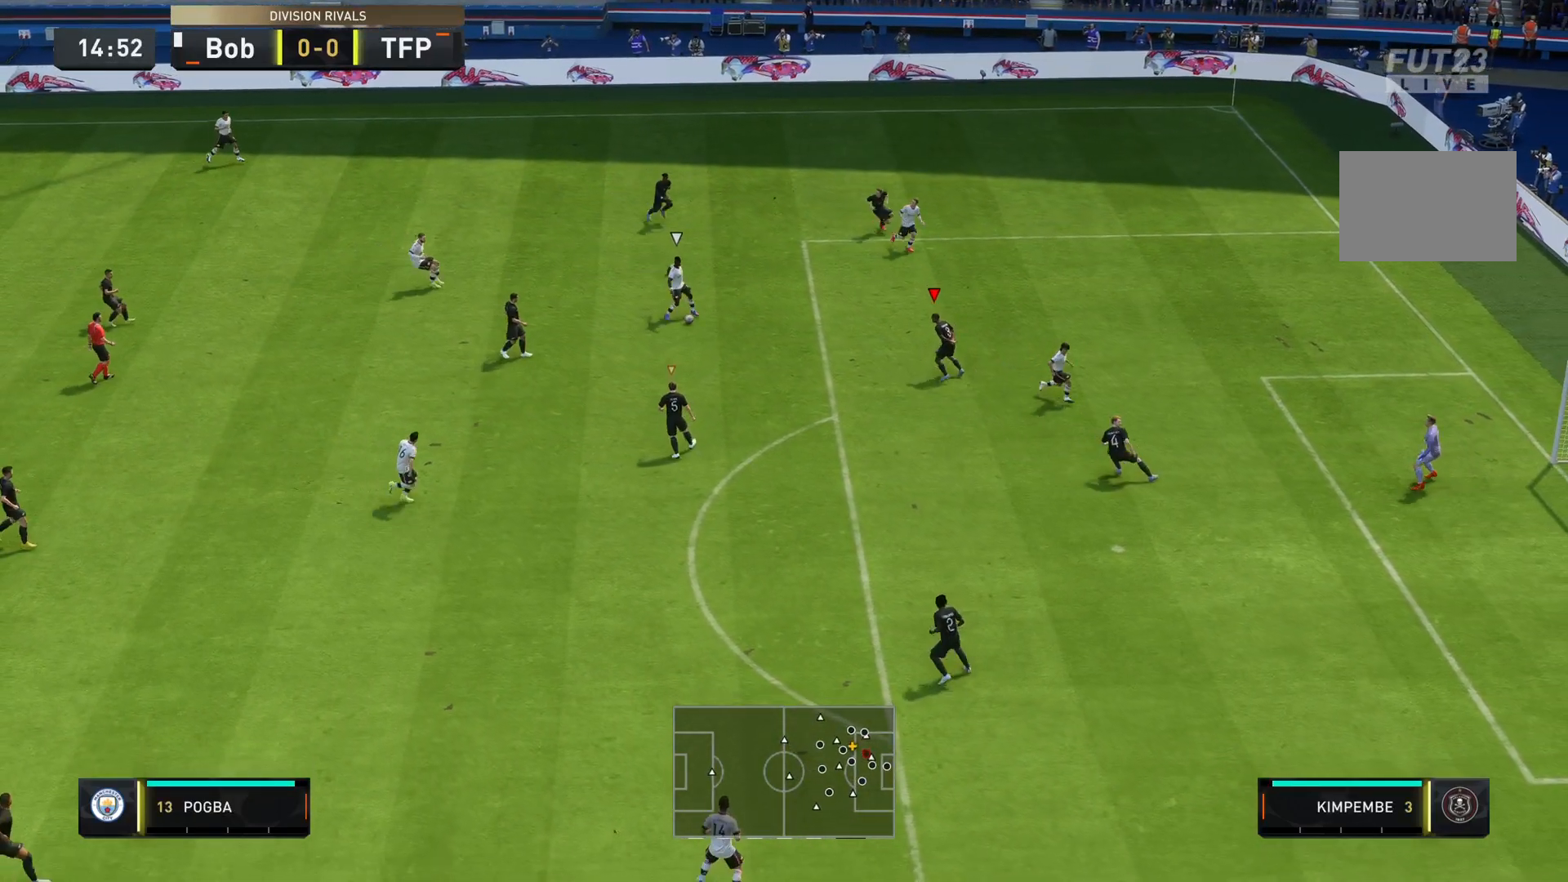
{"buttons": ["L2"], "left_stick": "down-left", "right_stick": "center", "events": [[116, "left_stick", "left"], [233, "R2", "up"], [350, "left_stick", "down-left"]]}
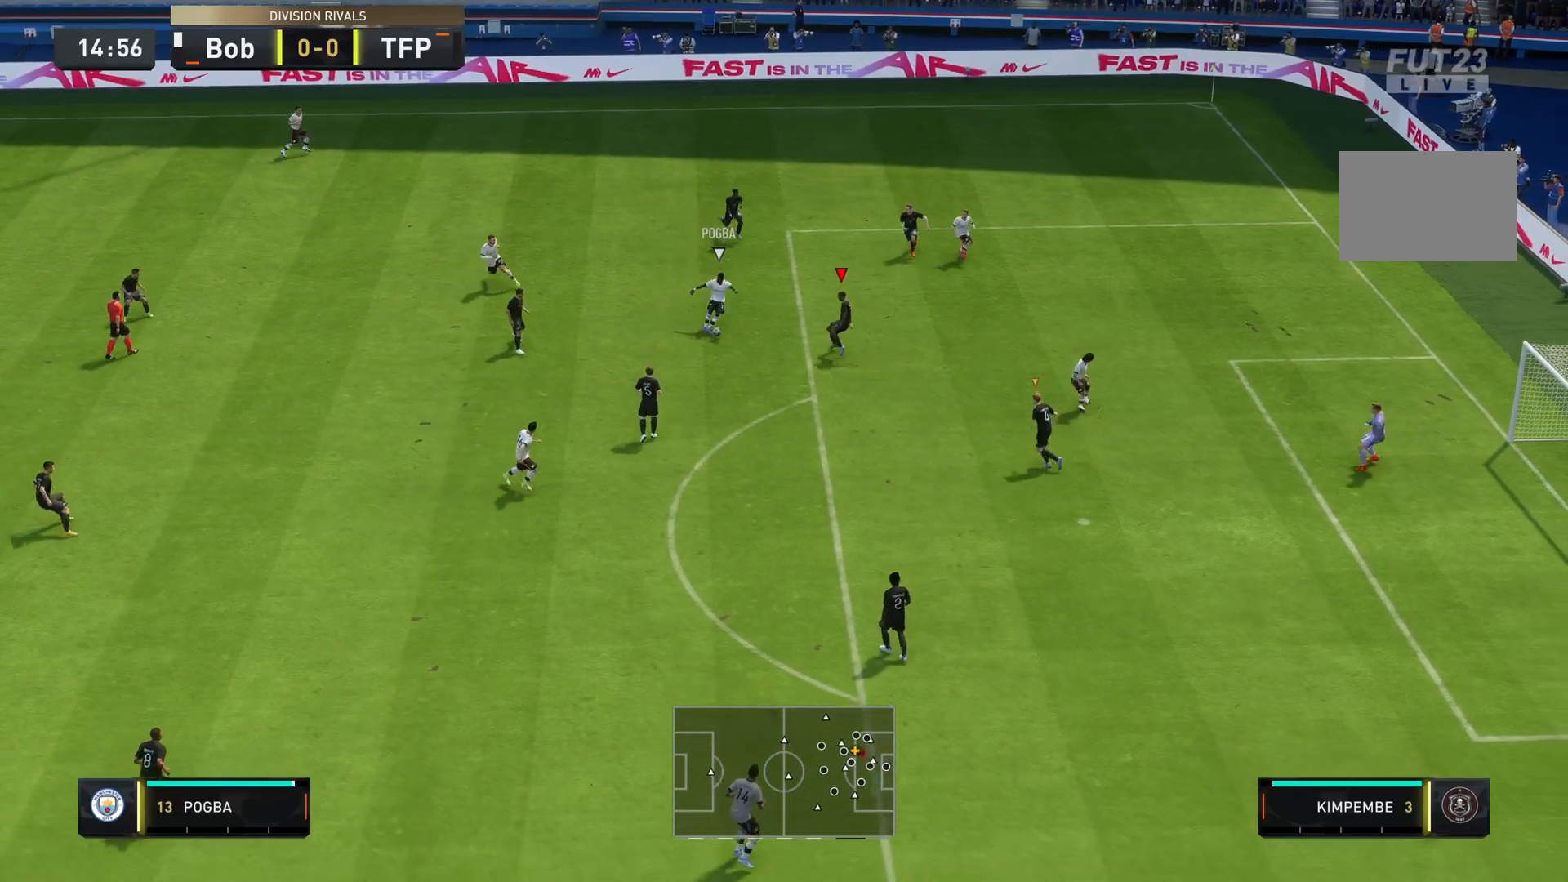
{"buttons": ["L2"], "left_stick": "down", "right_stick": "center", "events": [[184, "left_stick", "down"]]}
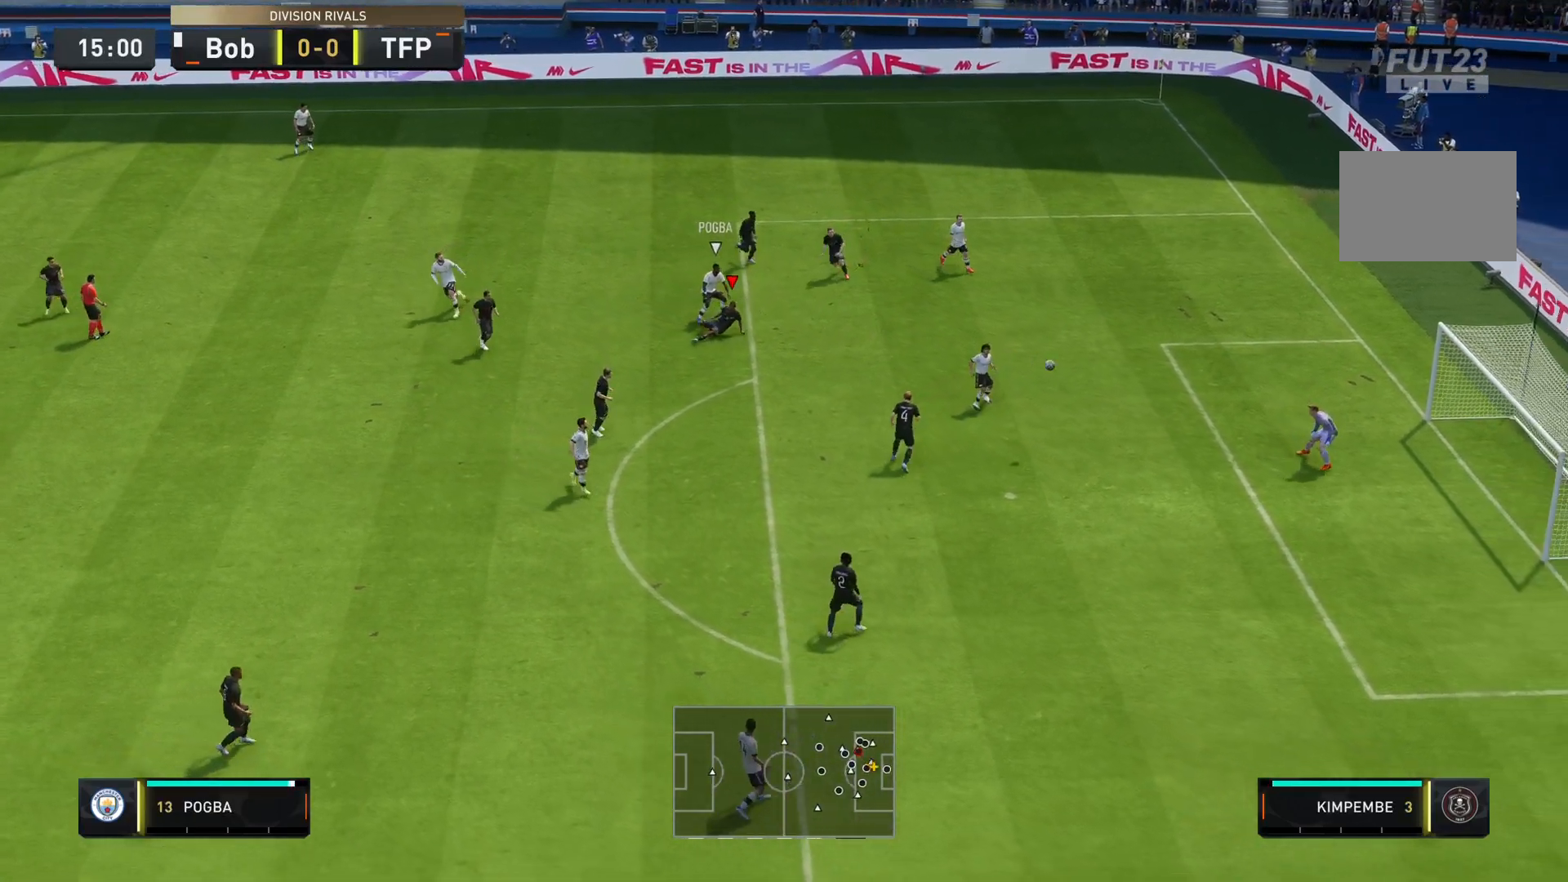
{"buttons": [], "left_stick": "down", "right_stick": "center", "events": [[100, "L2", "up"]]}
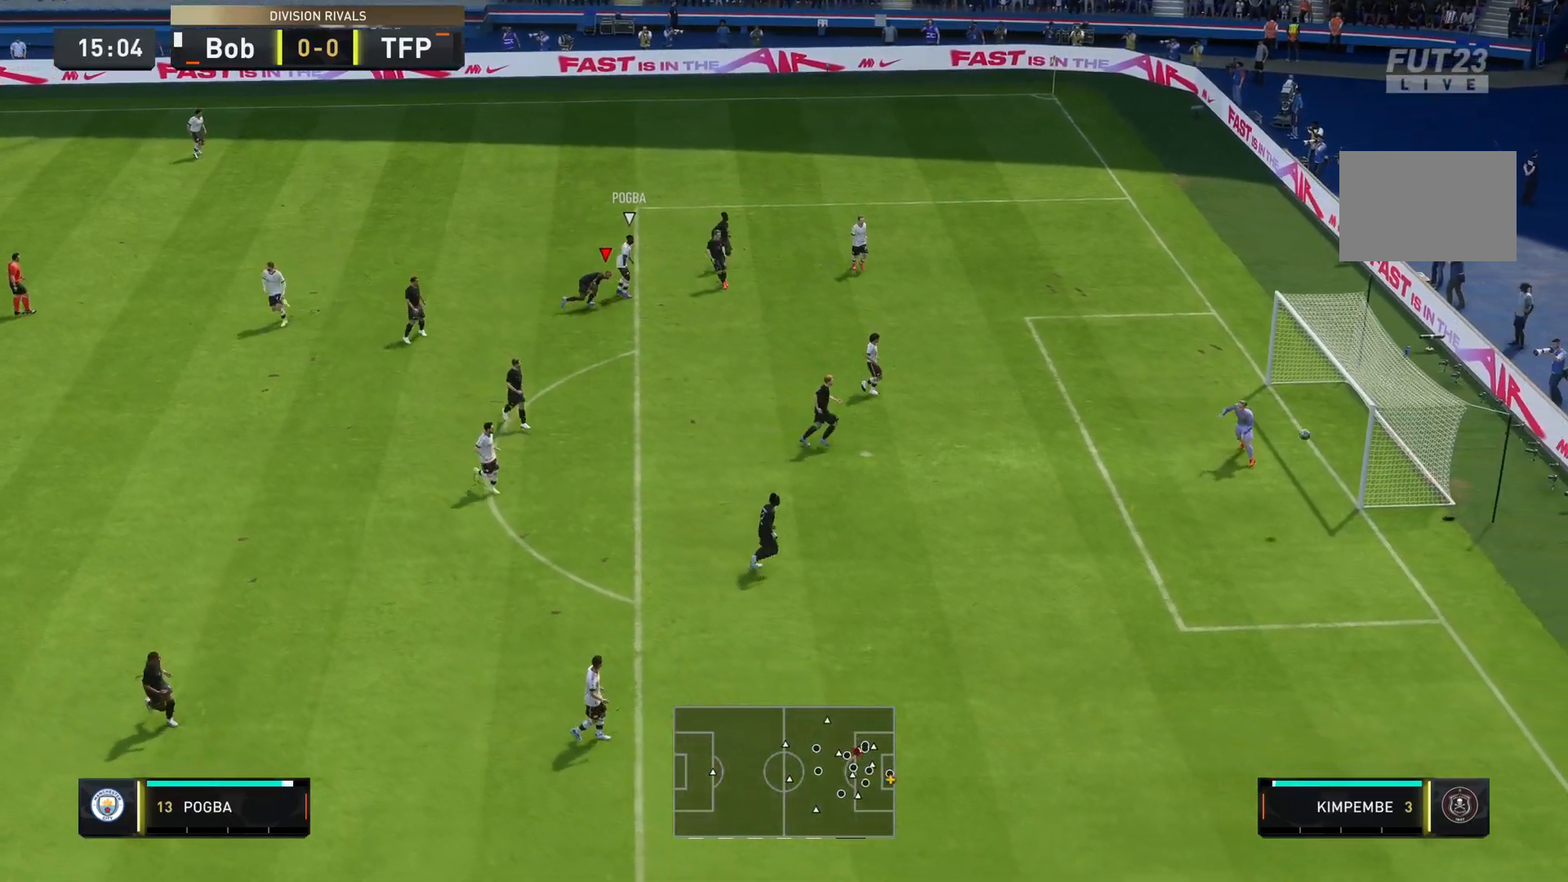
{"buttons": [], "left_stick": "center", "right_stick": "center", "events": [[501, "left_stick", "center"]]}
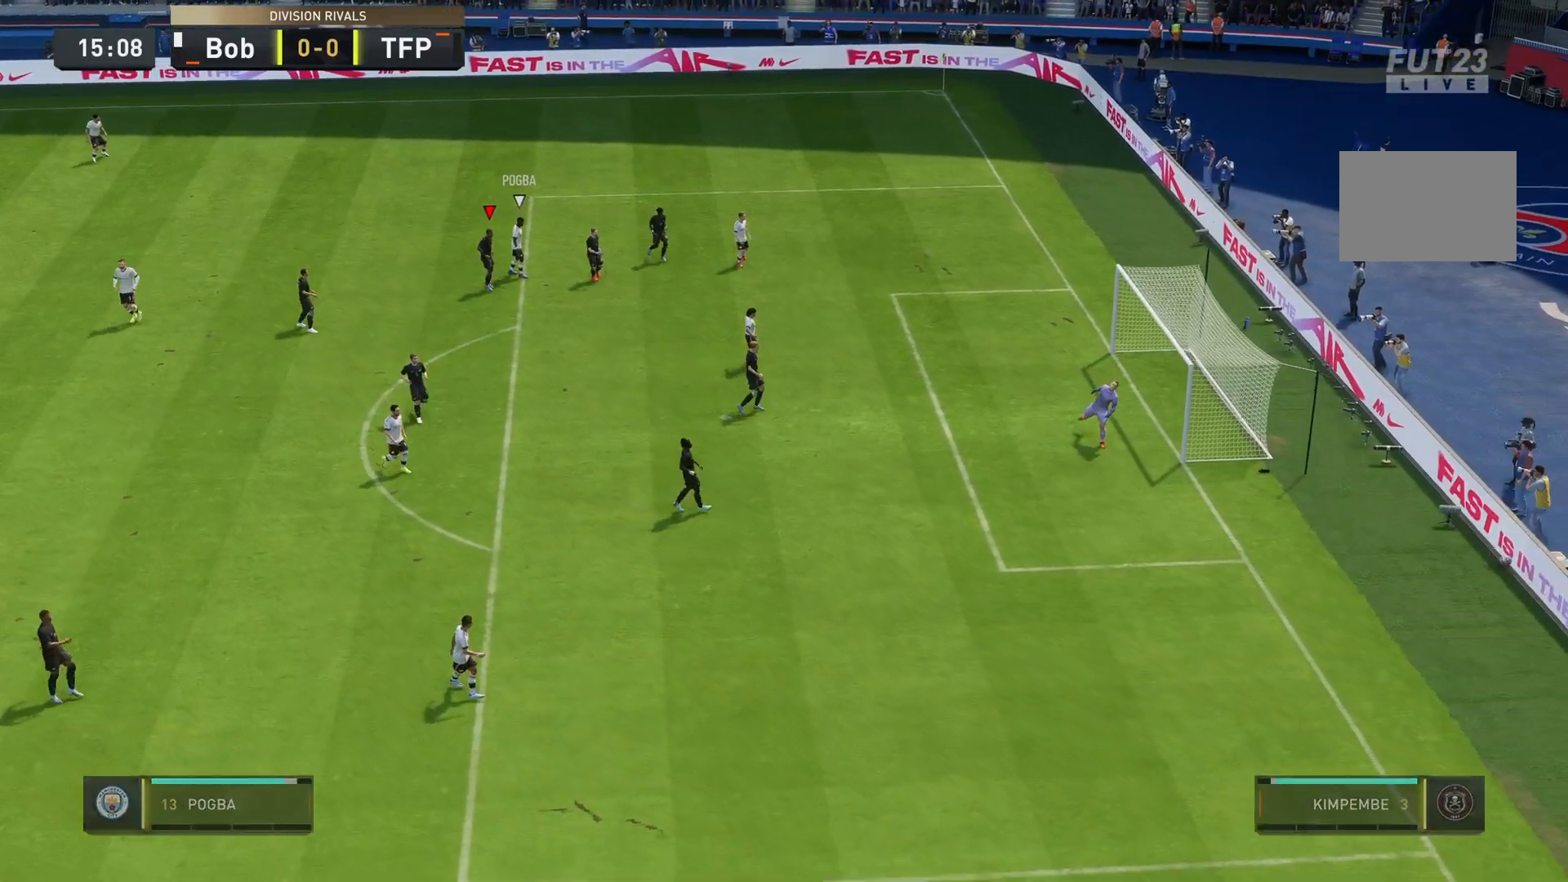
{"buttons": ["CROSS"], "left_stick": "center", "right_stick": "center", "events": [[467, "CROSS", "down"]]}
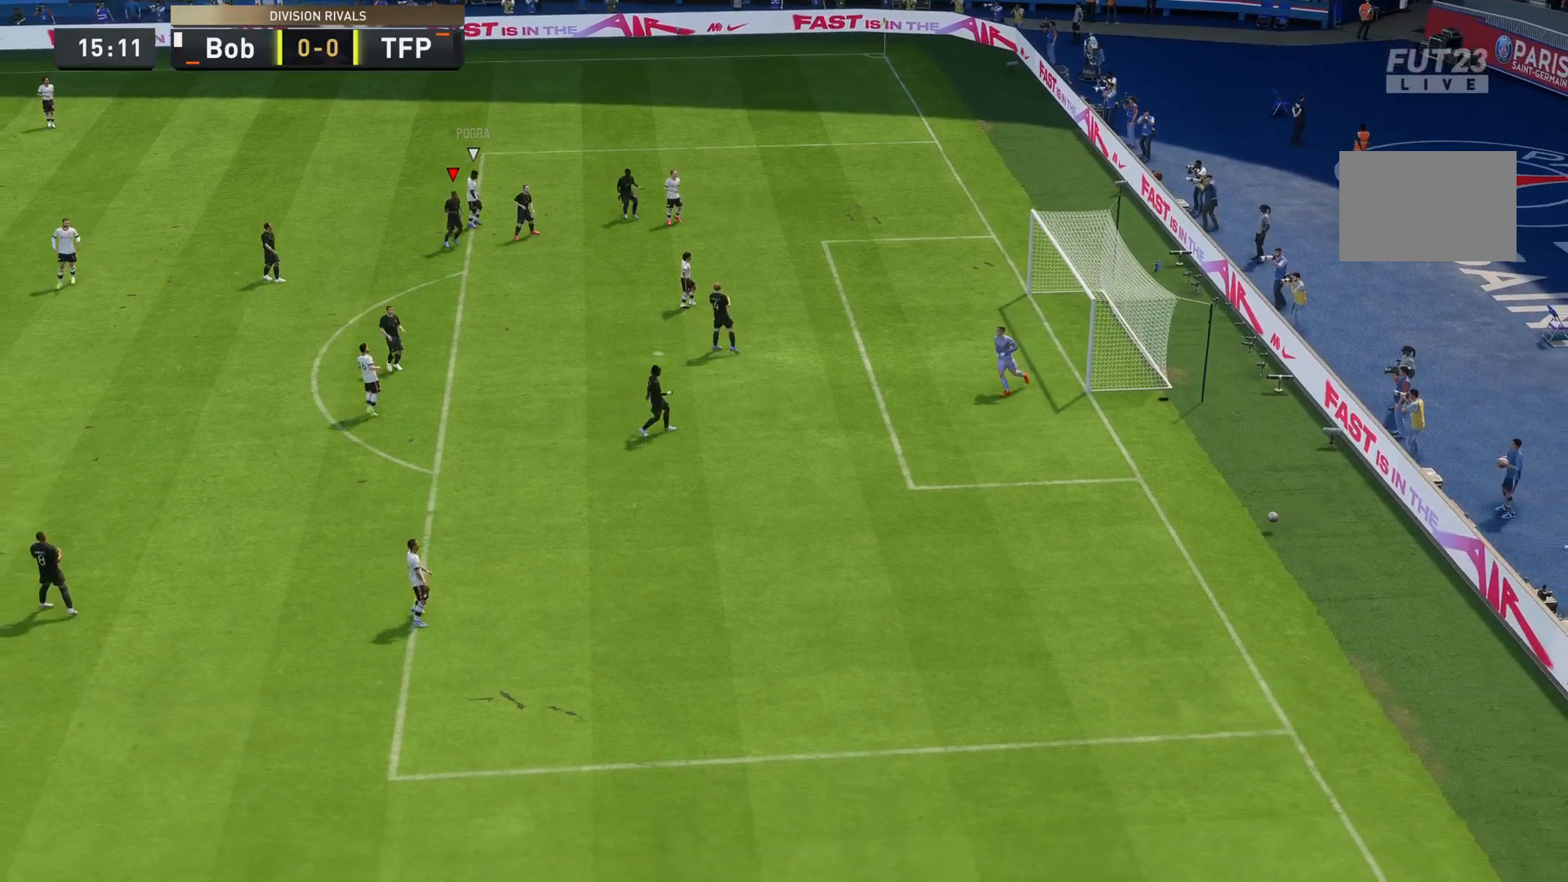
{"buttons": [], "left_stick": "center", "right_stick": "center", "events": [[100, "CROSS", "up"], [167, "CROSS", "down"], [300, "CROSS", "up"], [367, "CROSS", "down"], [501, "CROSS", "up"]]}
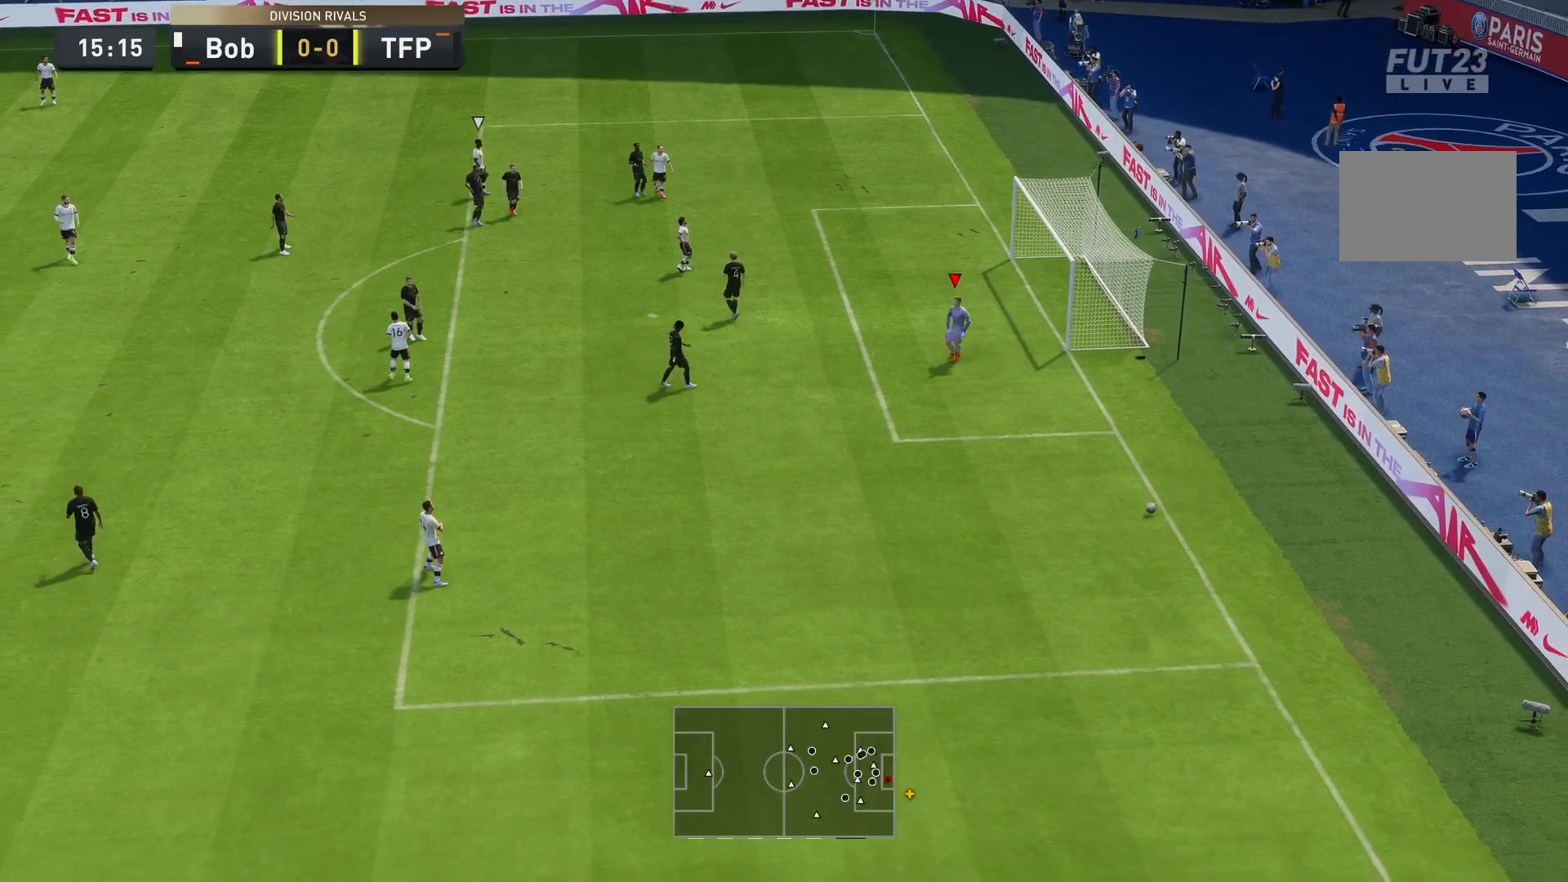
{"buttons": [], "left_stick": "center", "right_stick": "center", "events": [[133, "CROSS", "down"], [267, "CROSS", "up"], [400, "CROSS", "down"], [483, "CROSS", "up"]]}
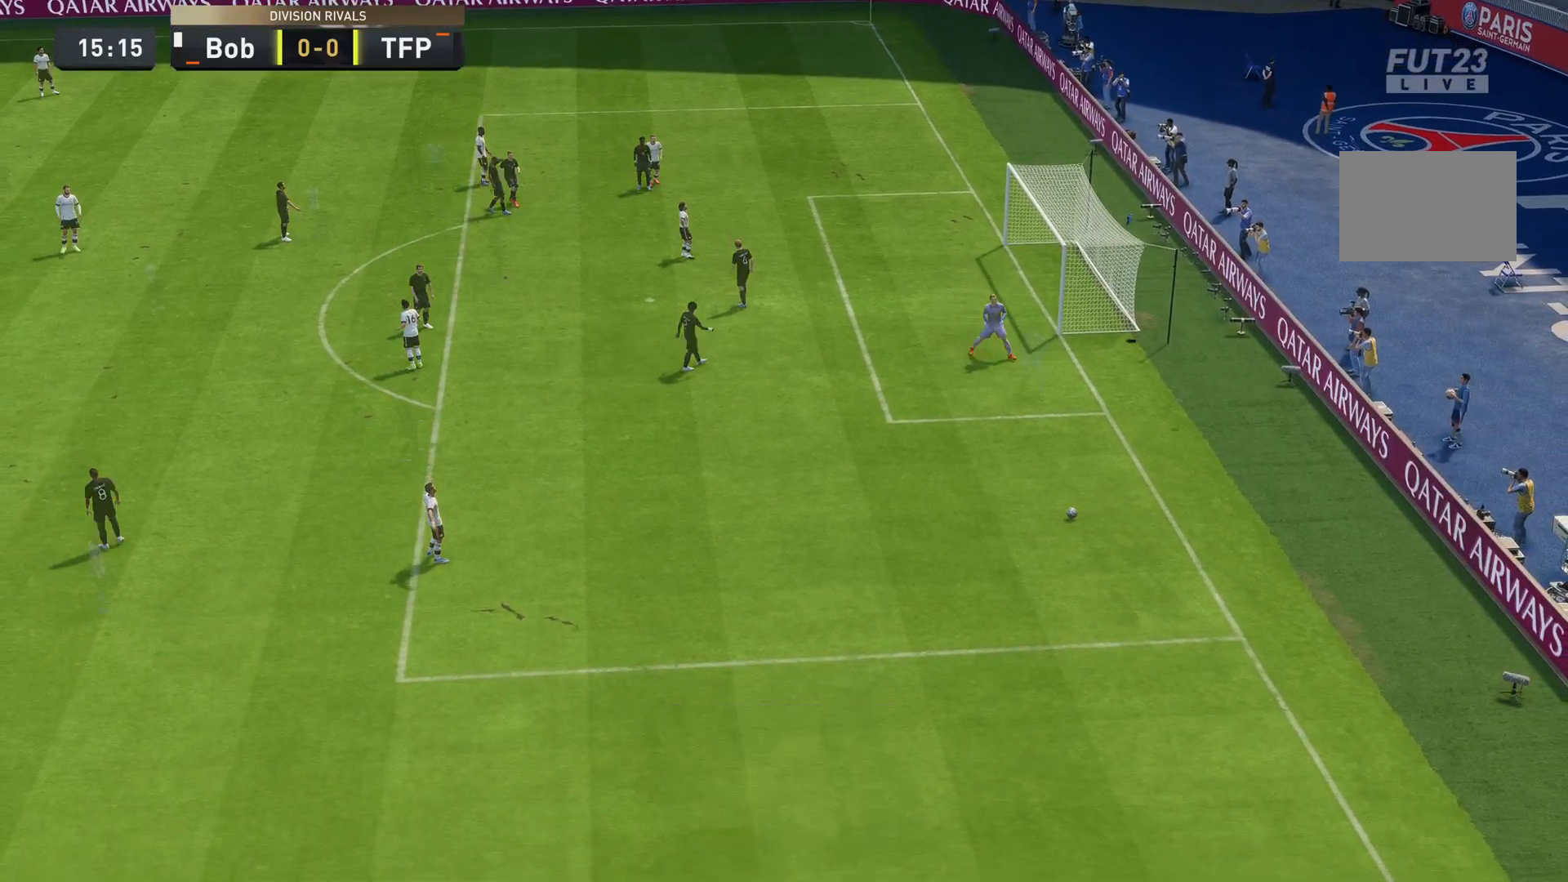
{"buttons": [], "left_stick": "center", "right_stick": "center", "events": [[34, "CROSS", "down"], [134, "CROSS", "up"], [334, "CROSS", "down"], [501, "CROSS", "up"]]}
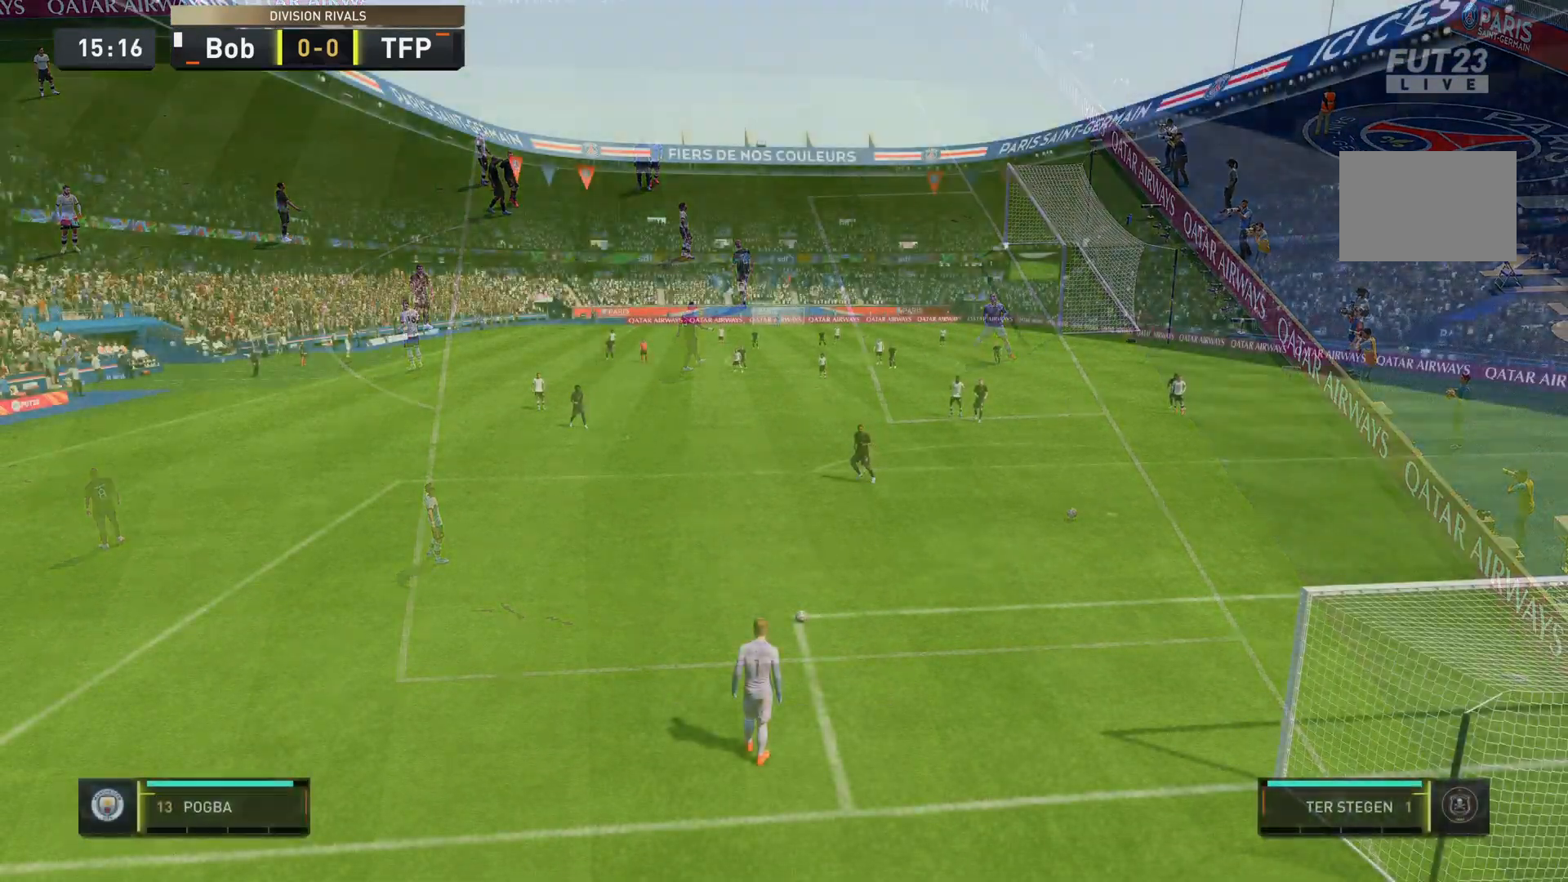
{"buttons": ["CROSS"], "left_stick": "up", "right_stick": "center", "events": [[400, "CROSS", "down"], [400, "left_stick", "up"], [484, "CROSS", "up"], [500, "CROSS", "down"]]}
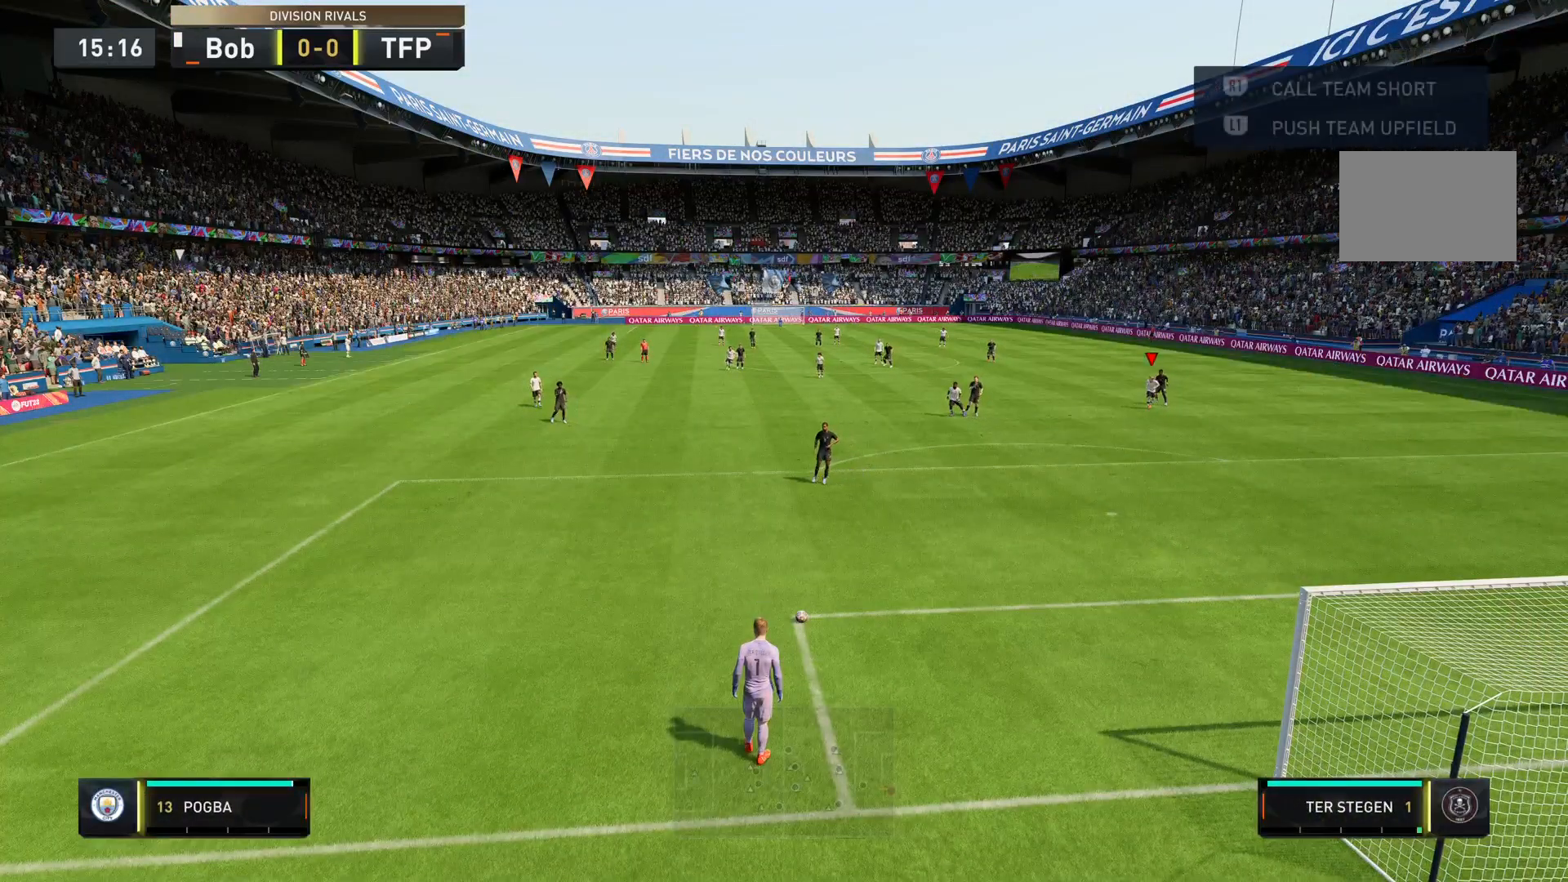
{"buttons": [], "left_stick": "center", "right_stick": "center", "events": [[67, "CROSS", "up"], [134, "left_stick", "center"]]}
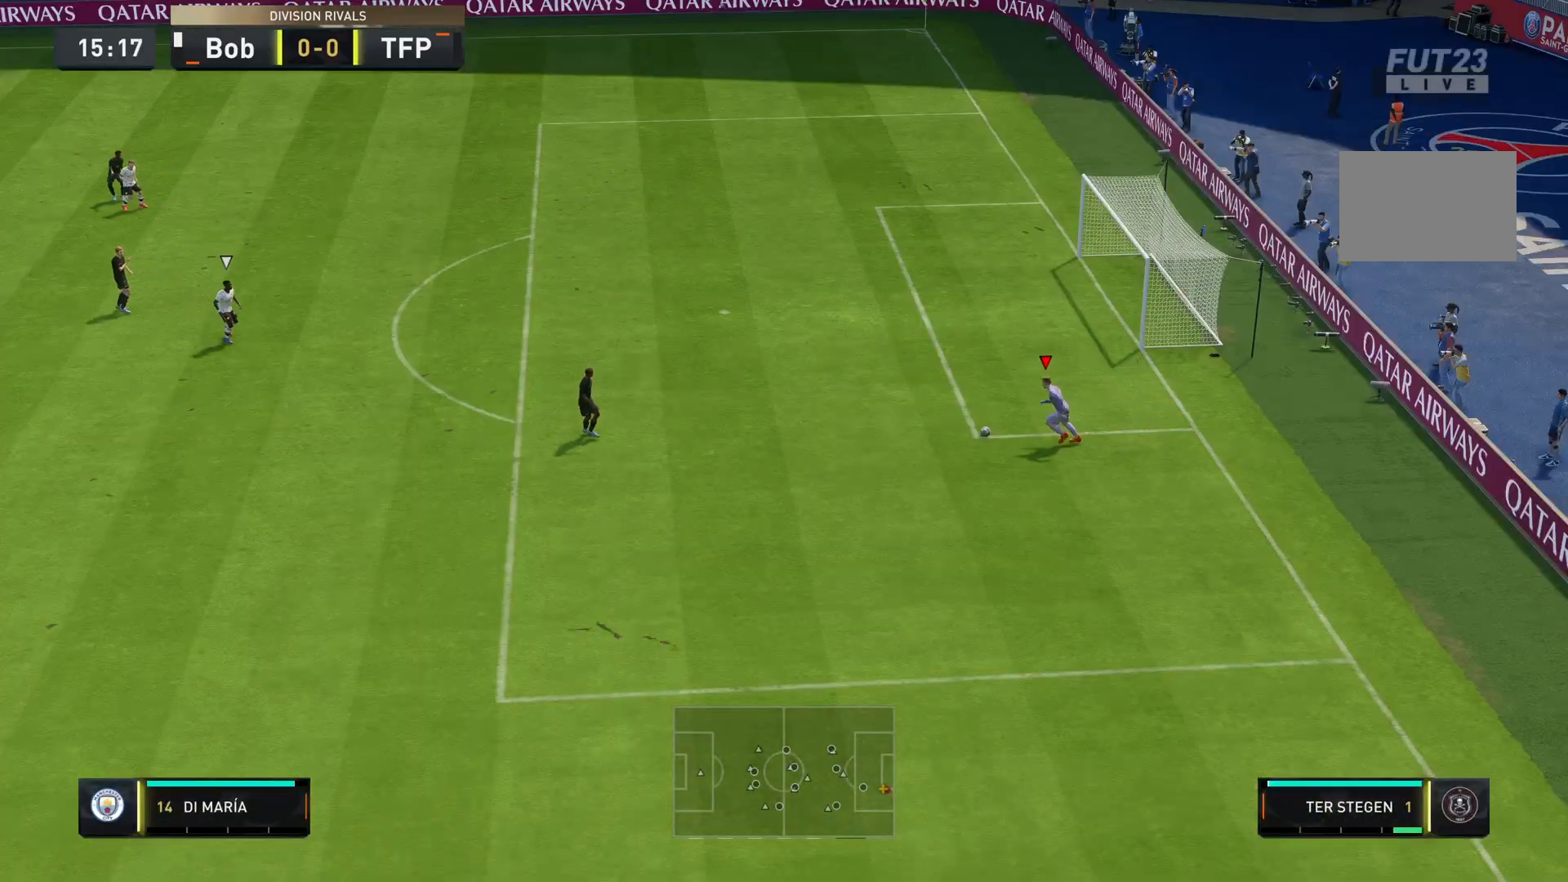
{"buttons": [], "left_stick": "down", "right_stick": "center", "events": [[184, "left_stick", "down"]]}
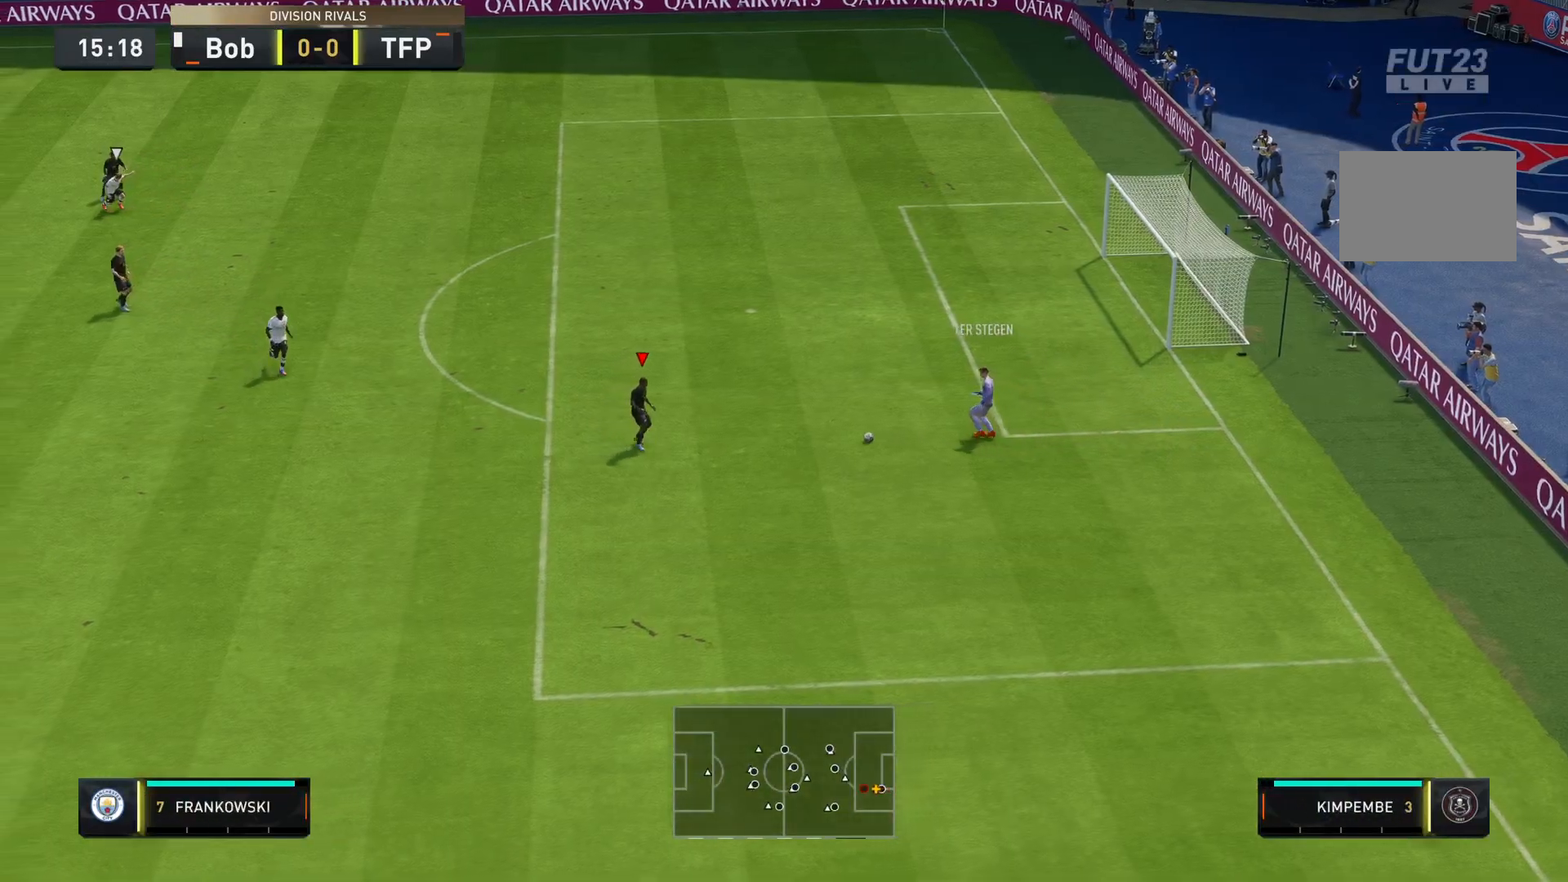
{"buttons": [], "left_stick": "down", "right_stick": "center", "events": []}
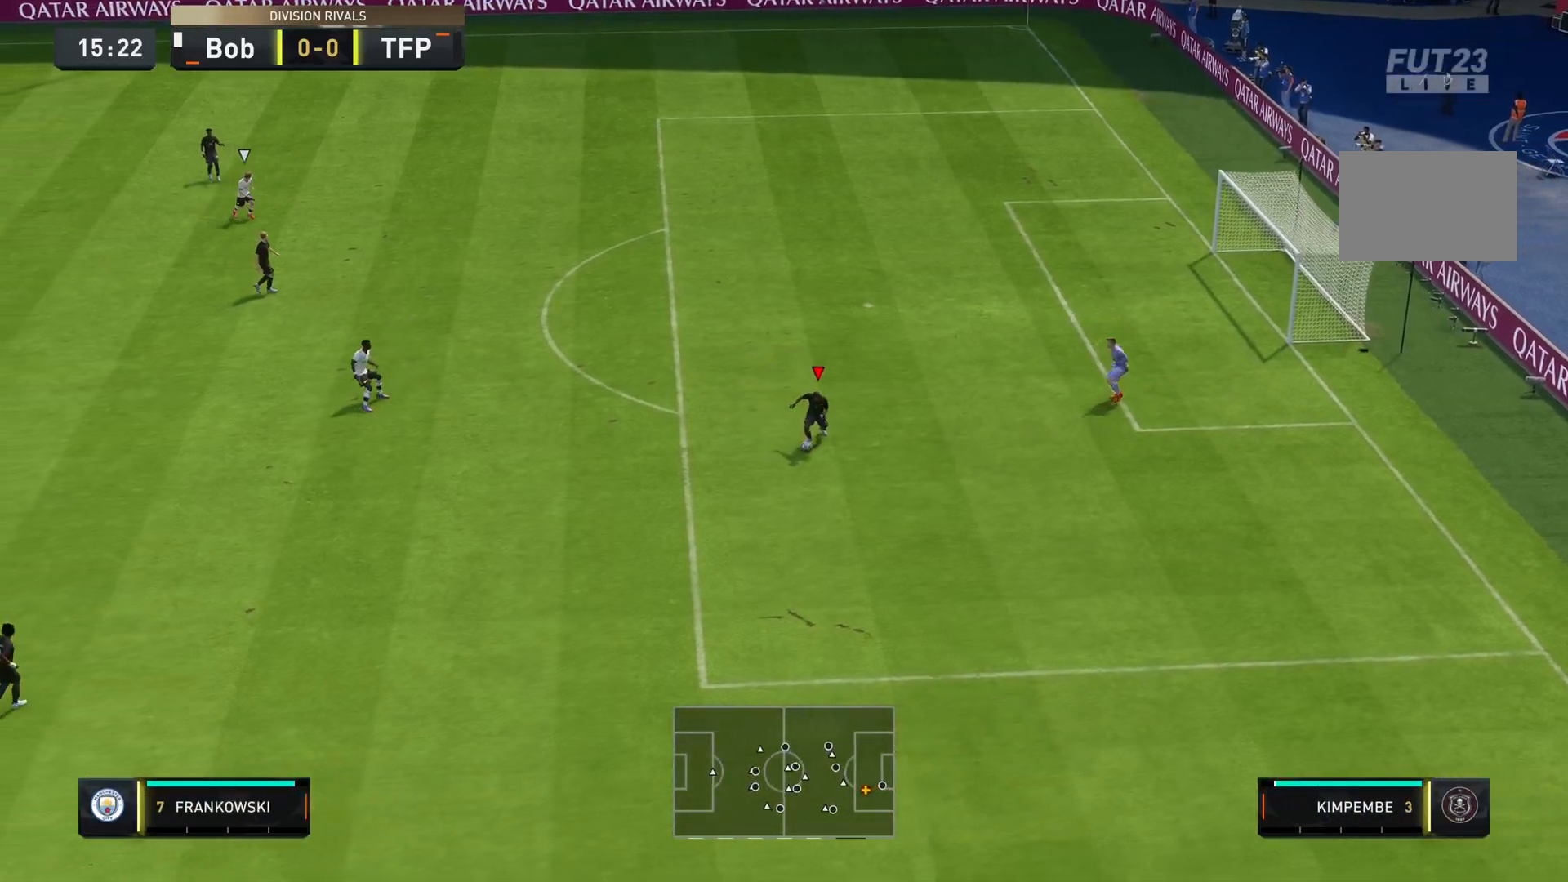
{"buttons": [], "left_stick": "down", "right_stick": "center", "events": []}
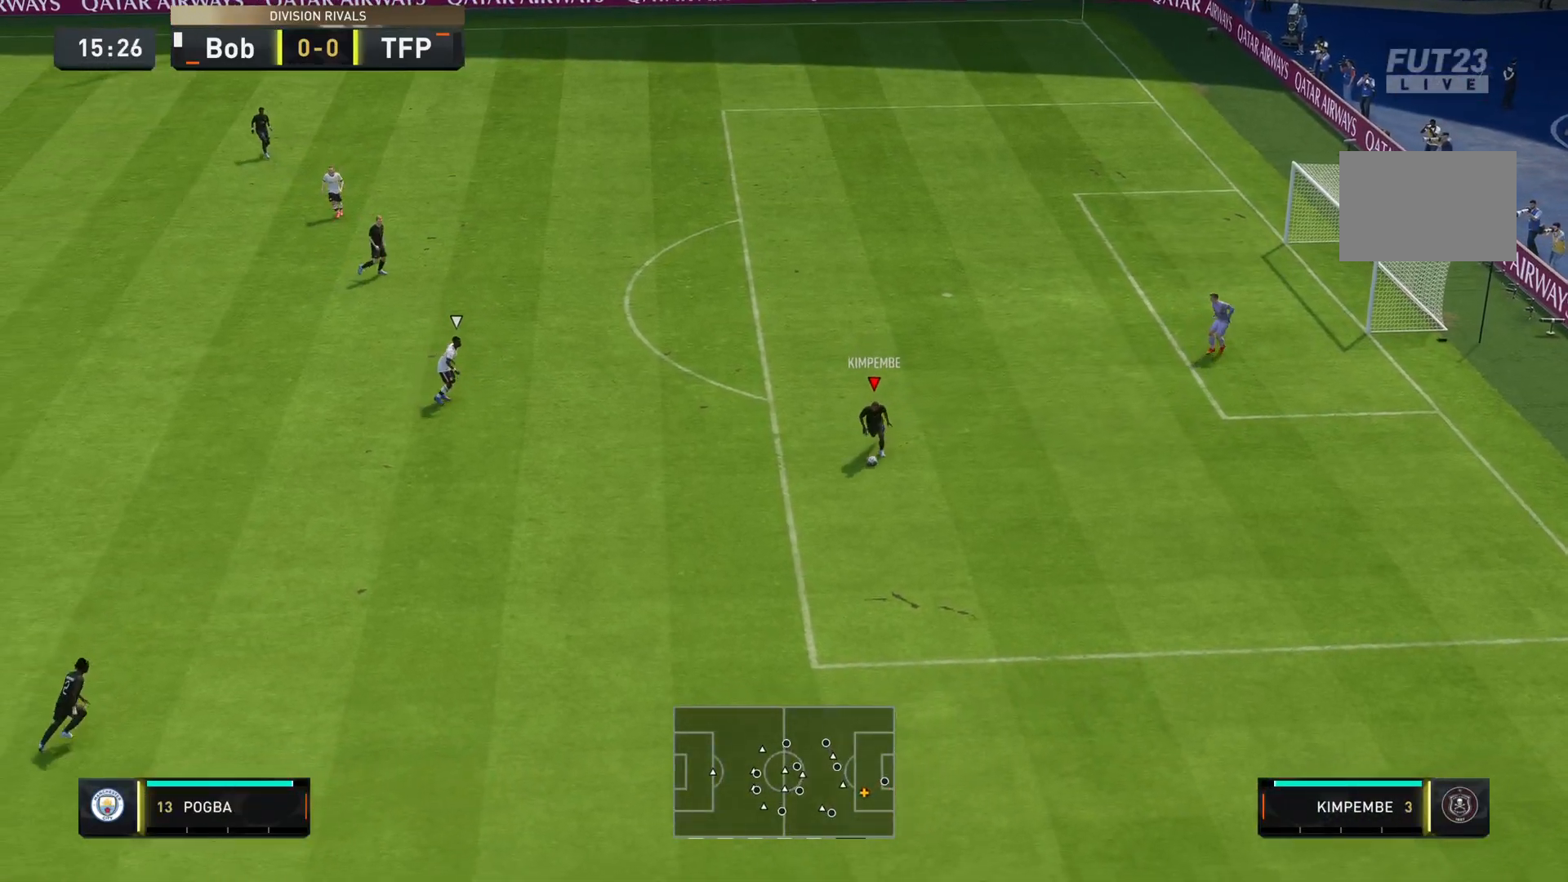
{"buttons": [], "left_stick": "down", "right_stick": "center", "events": []}
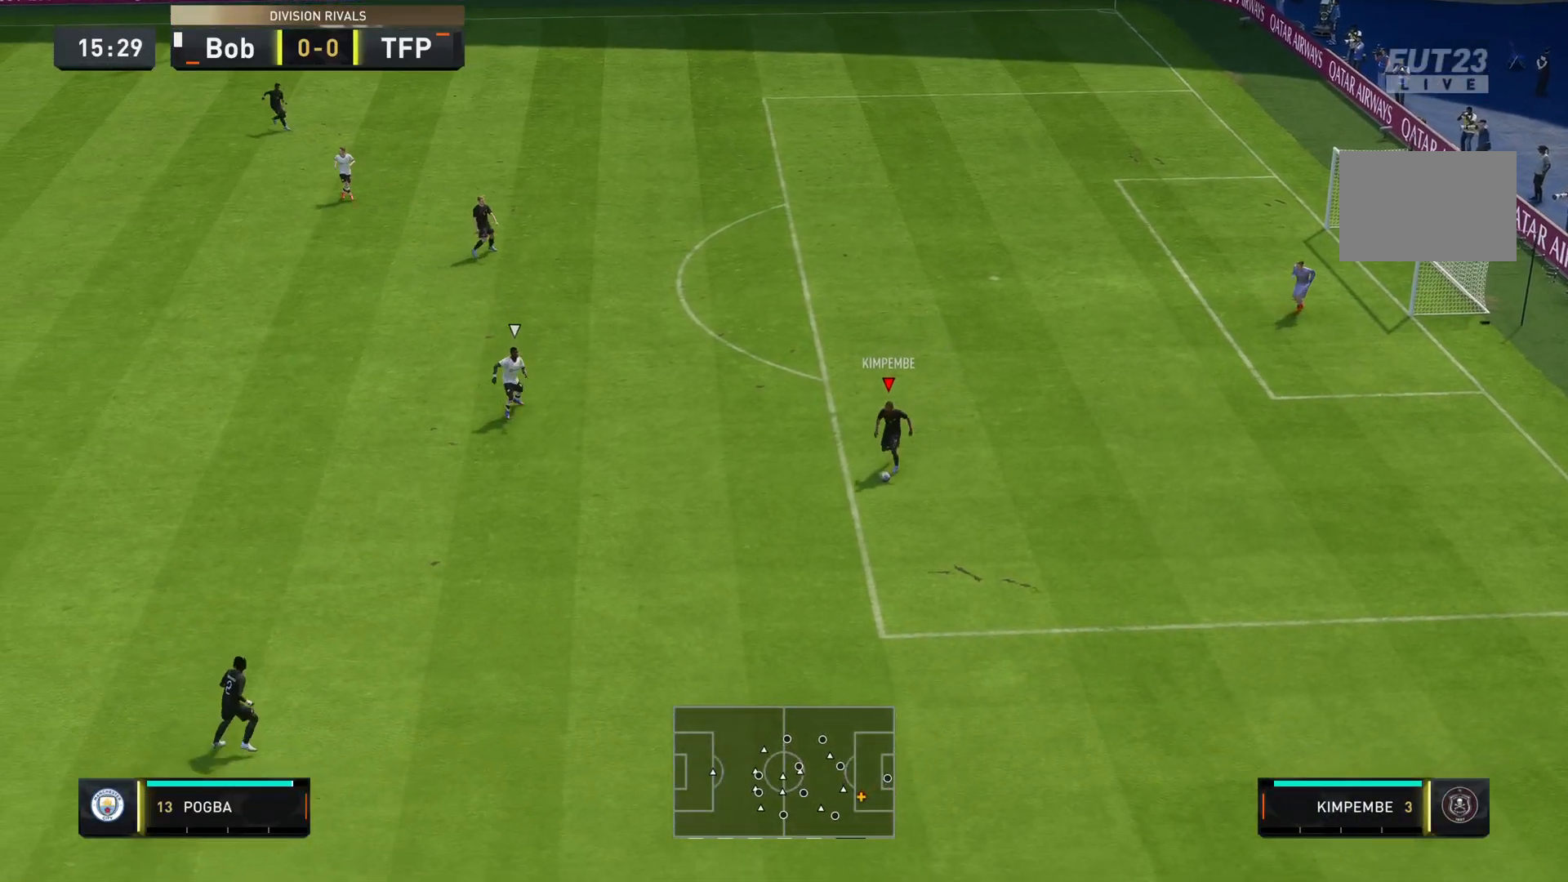
{"buttons": ["R1"], "left_stick": "down-left", "right_stick": "center", "events": [[250, "left_stick", "down-left"], [267, "CROSS", "down"], [267, "R1", "down"], [434, "CROSS", "up"]]}
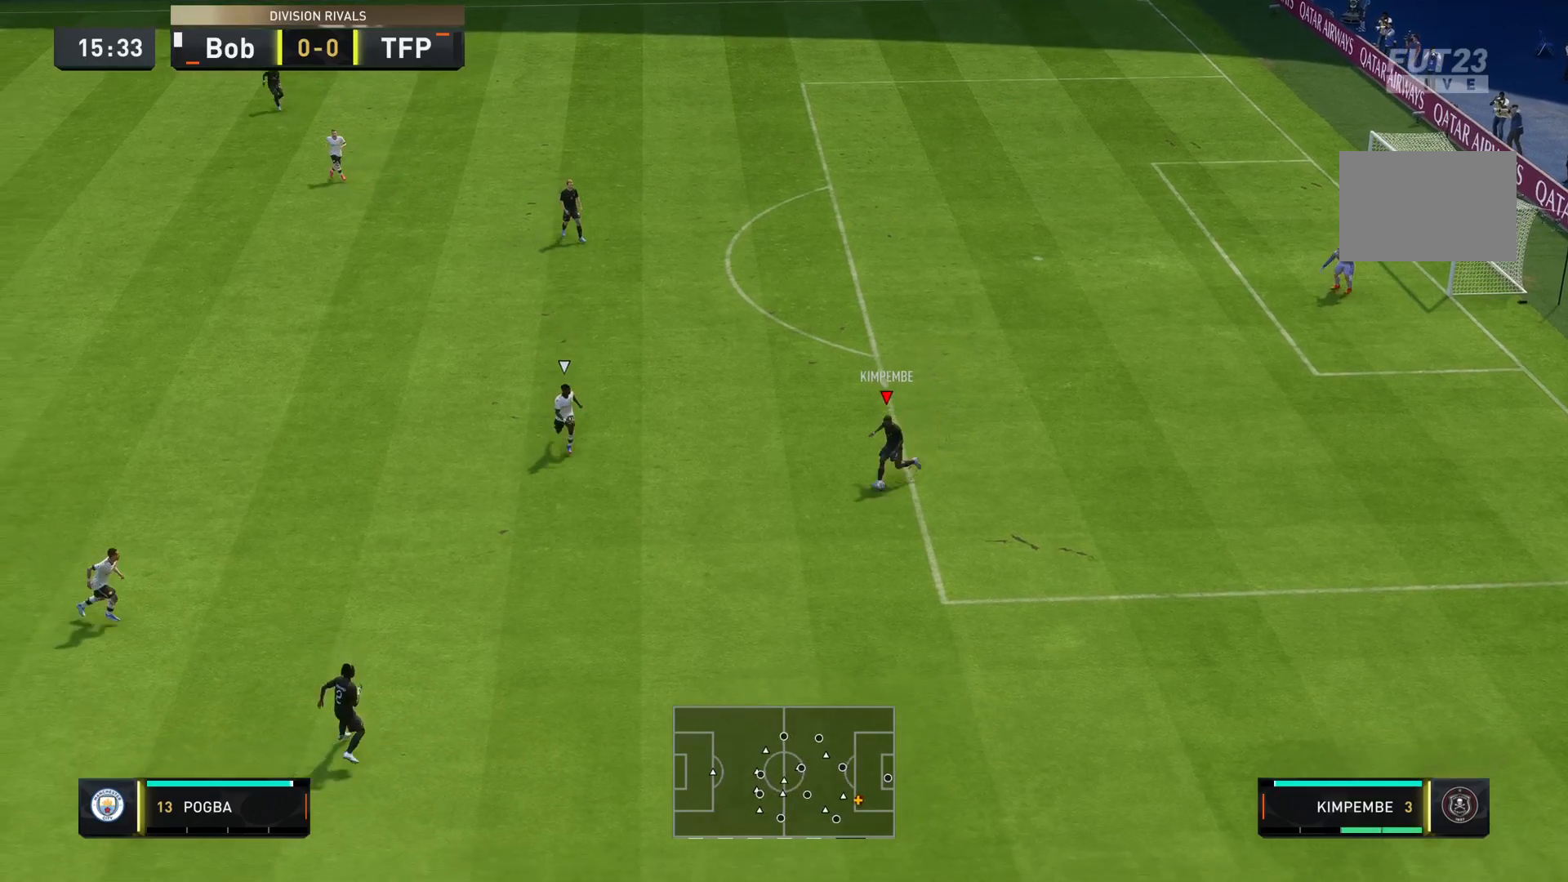
{"buttons": [], "left_stick": "down-left", "right_stick": "center", "events": [[234, "R1", "up"]]}